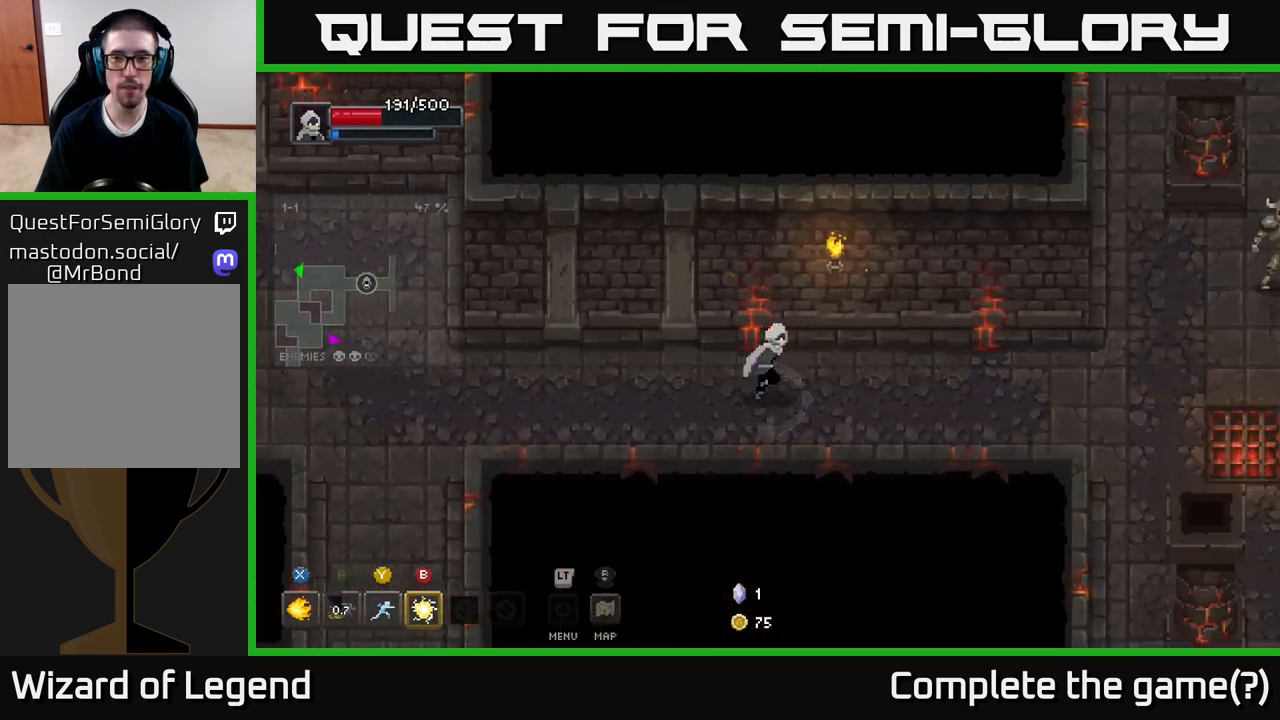
Gameplay with a controller (Xbox layout); each line is a JSON object with the inputs held at the frame after it. "events" lists button and stick changes between this image and that frame as [ms after this image, input, new state], when the widget could be followed in between.
{"buttons": [], "left_stick": "right", "right_stick": "center", "events": []}
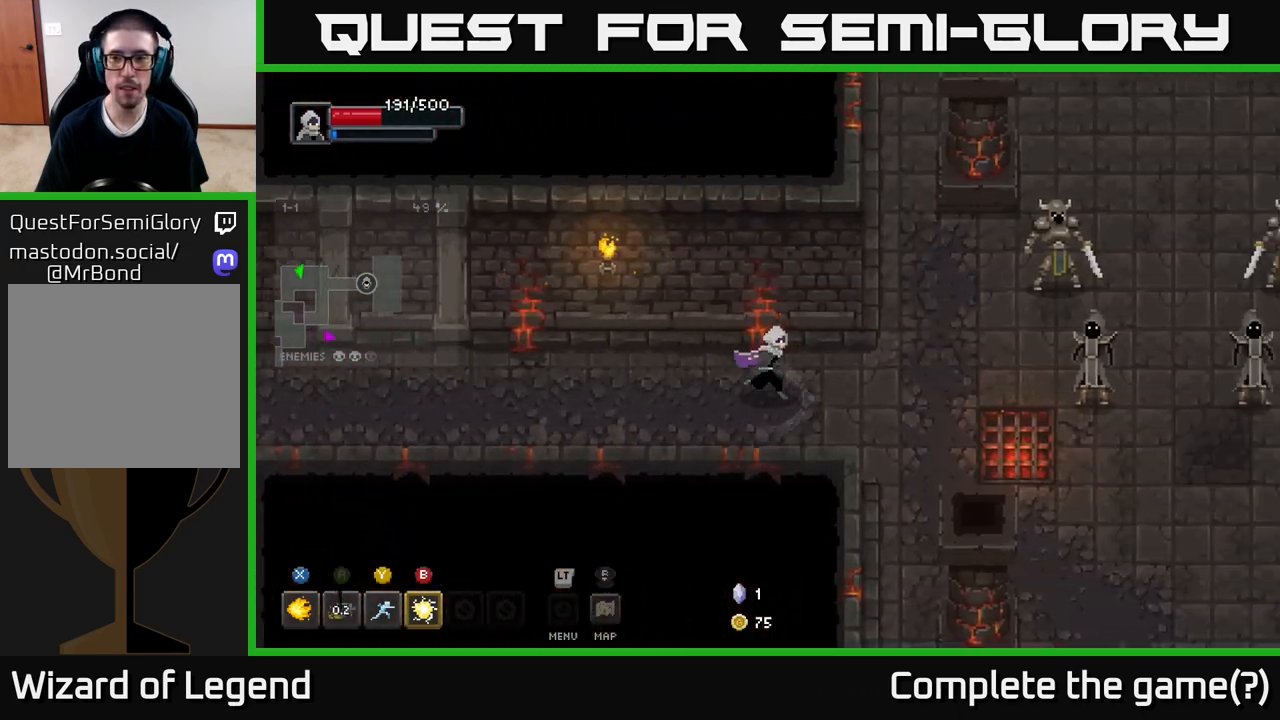
{"buttons": [], "left_stick": "right", "right_stick": "center", "events": [[417, "Y", "down"], [483, "Y", "up"]]}
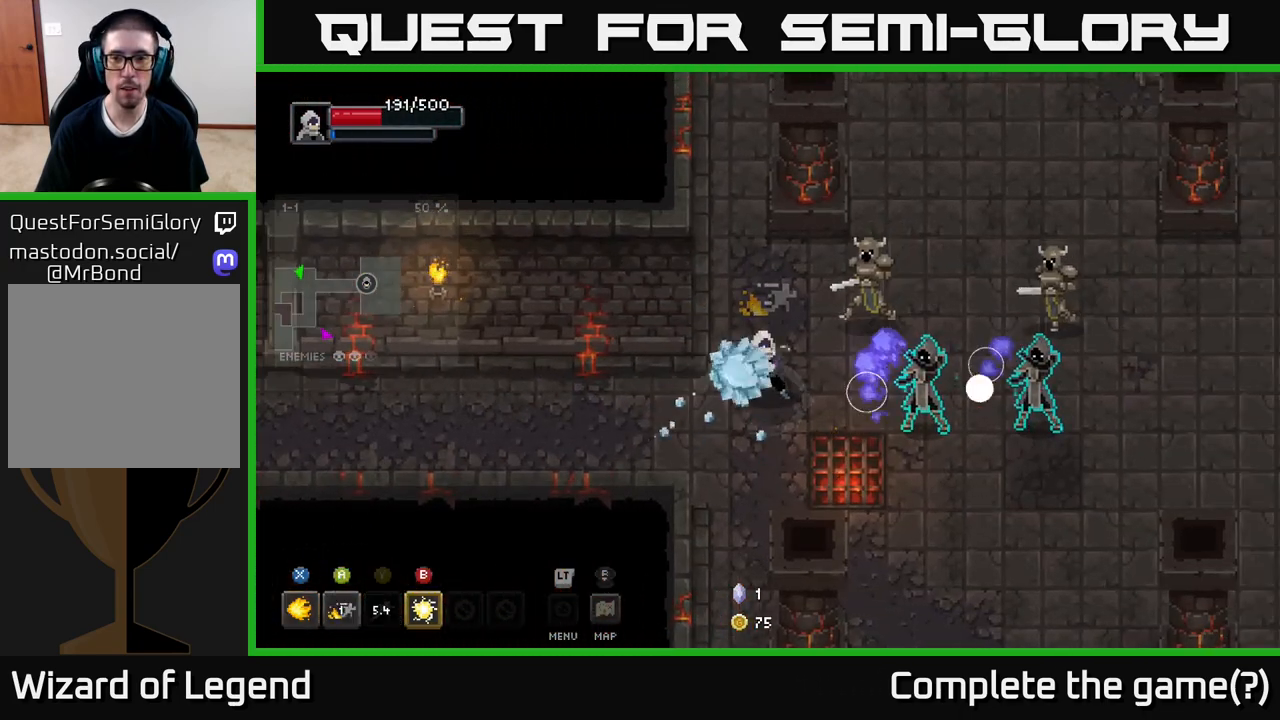
{"buttons": [], "left_stick": "down-right", "right_stick": "center", "events": [[267, "B", "down"], [350, "B", "up"], [417, "left_stick", "down-right"]]}
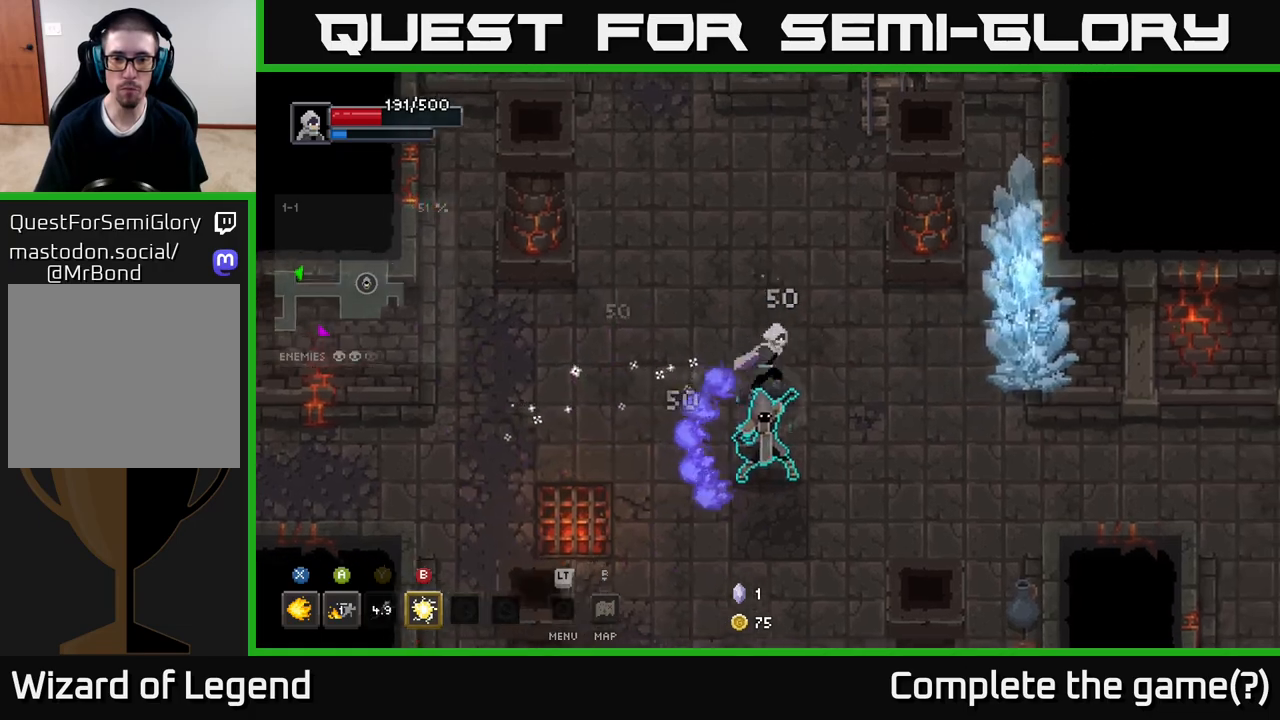
{"buttons": ["X"], "left_stick": "down-left", "right_stick": "center", "events": [[150, "X", "down"], [250, "left_stick", "down-left"]]}
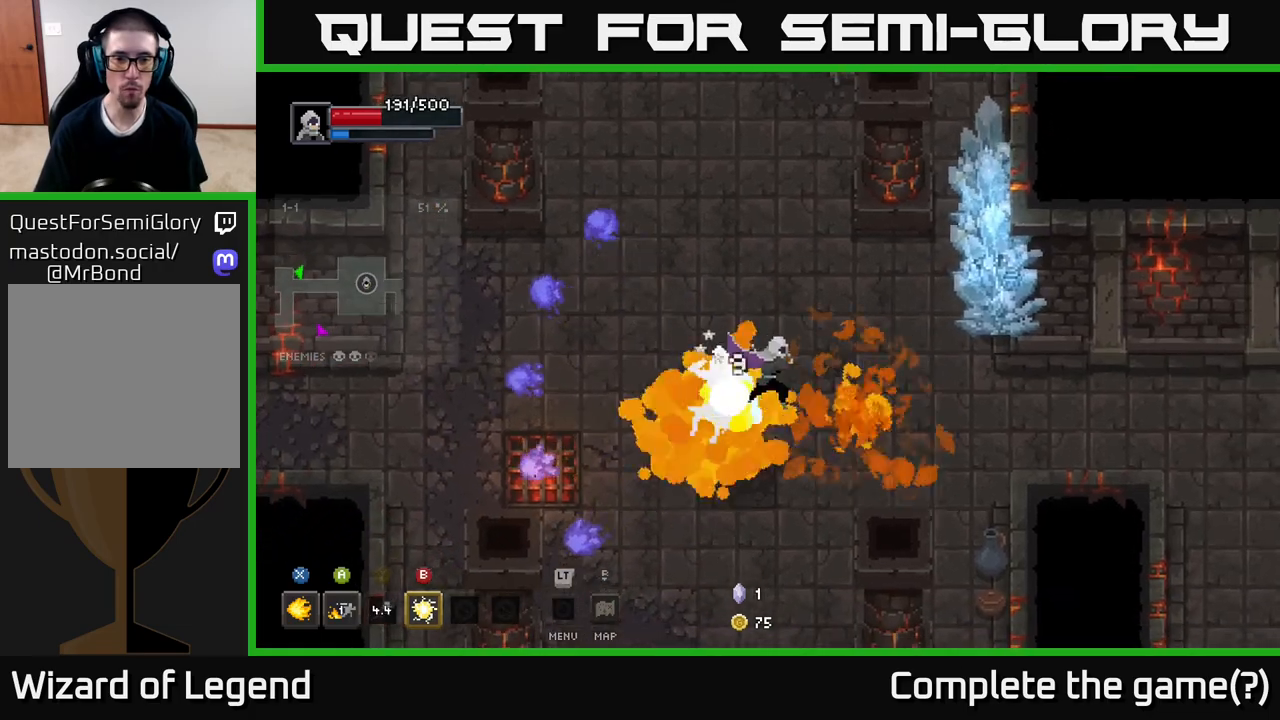
{"buttons": ["X"], "left_stick": "center", "right_stick": "center", "events": [[417, "left_stick", "center"]]}
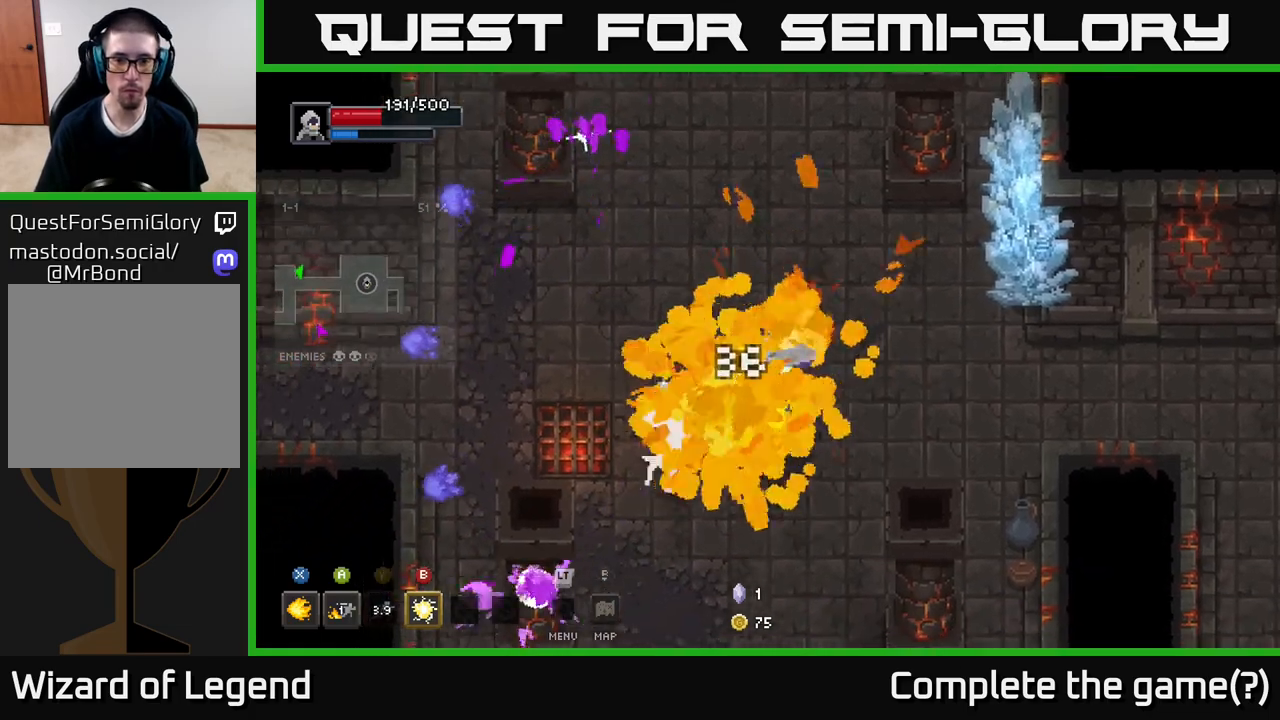
{"buttons": [], "left_stick": "up-right", "right_stick": "center", "events": [[17, "X", "up"], [50, "left_stick", "right"], [183, "left_stick", "up-right"]]}
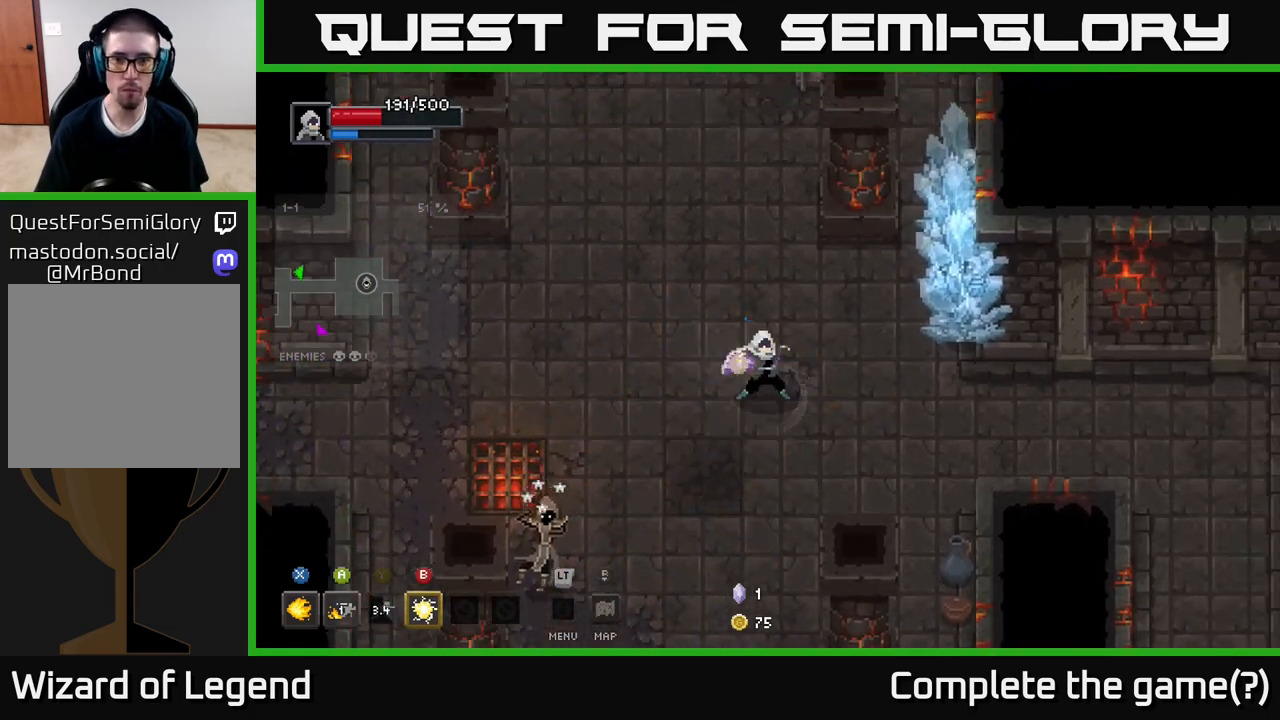
{"buttons": [], "left_stick": "up-right", "right_stick": "center", "events": [[17, "B", "down"], [100, "B", "up"]]}
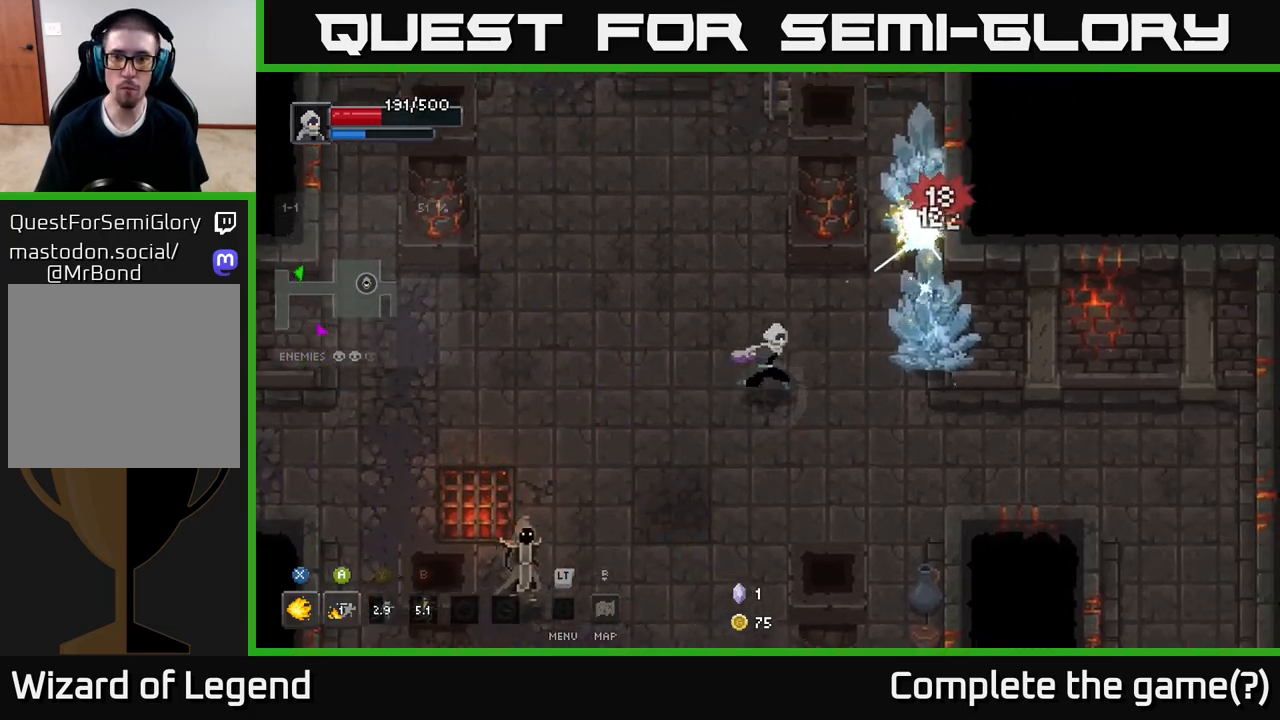
{"buttons": ["X"], "left_stick": "up-right", "right_stick": "center", "events": [[183, "X", "down"]]}
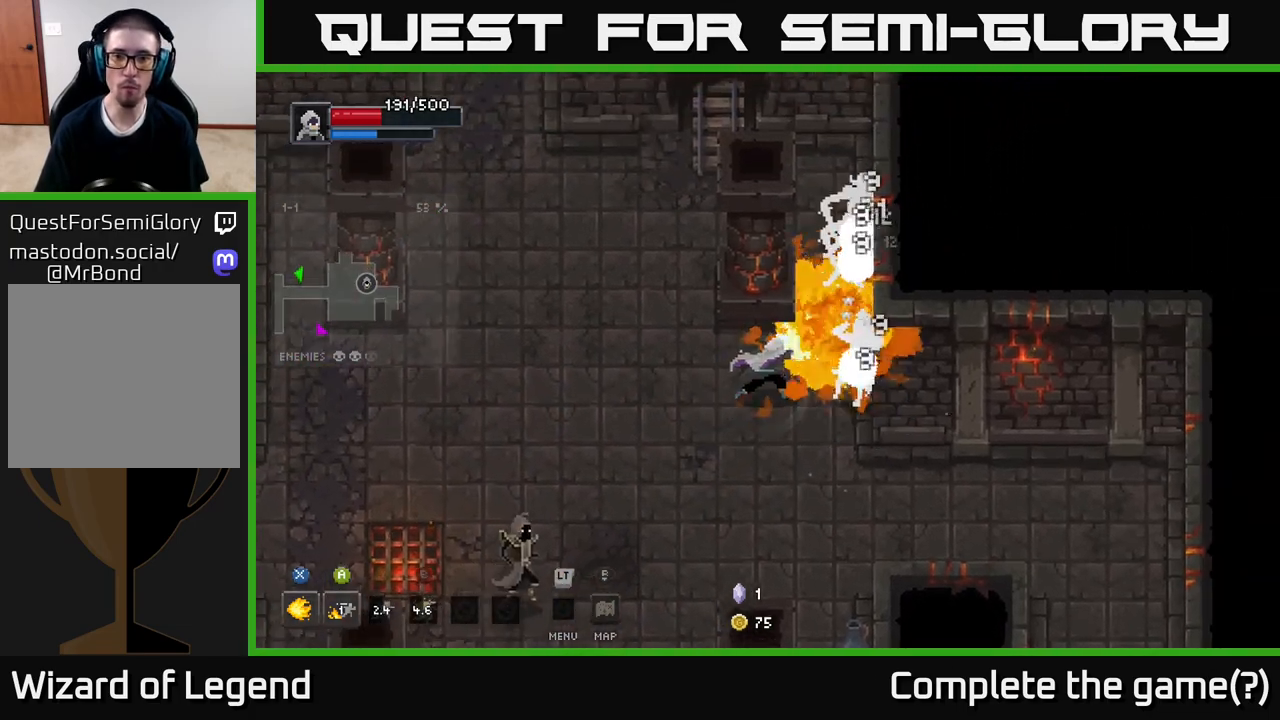
{"buttons": ["X"], "left_stick": "up-right", "right_stick": "center", "events": []}
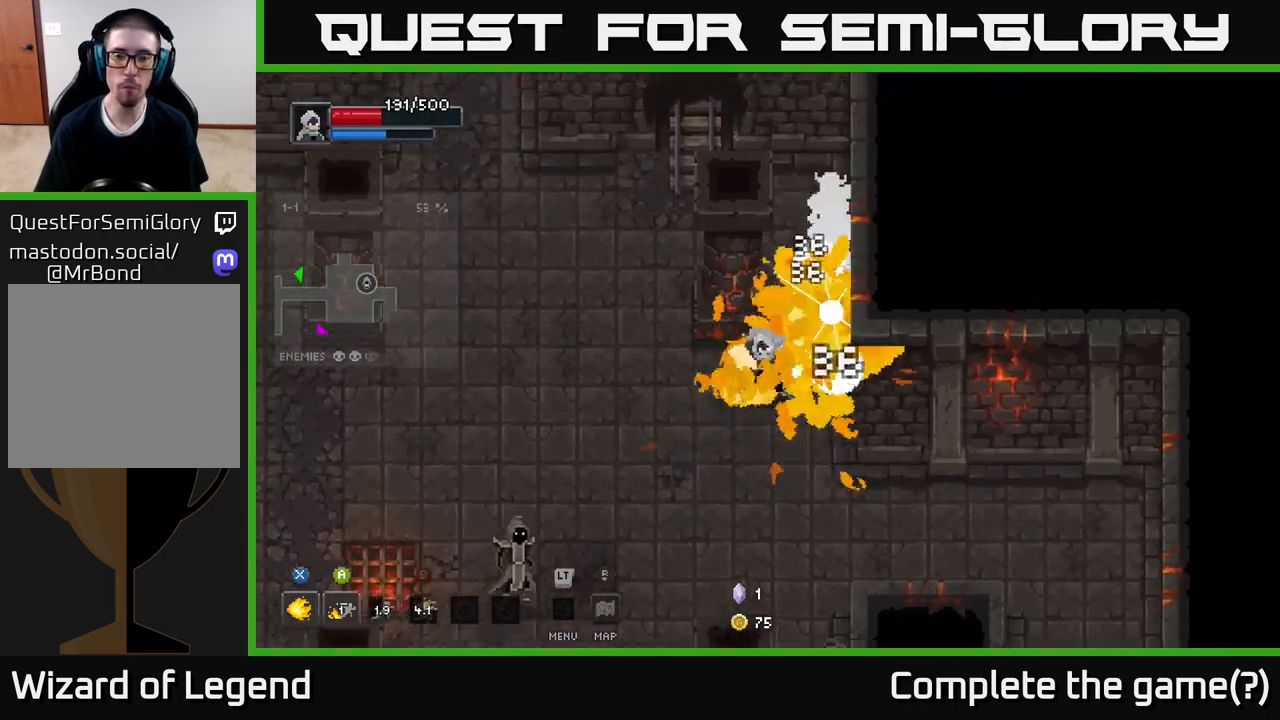
{"buttons": ["X"], "left_stick": "up", "right_stick": "center", "events": [[17, "X", "up"], [50, "left_stick", "center"], [100, "left_stick", "down"], [183, "left_stick", "up"], [250, "X", "down"]]}
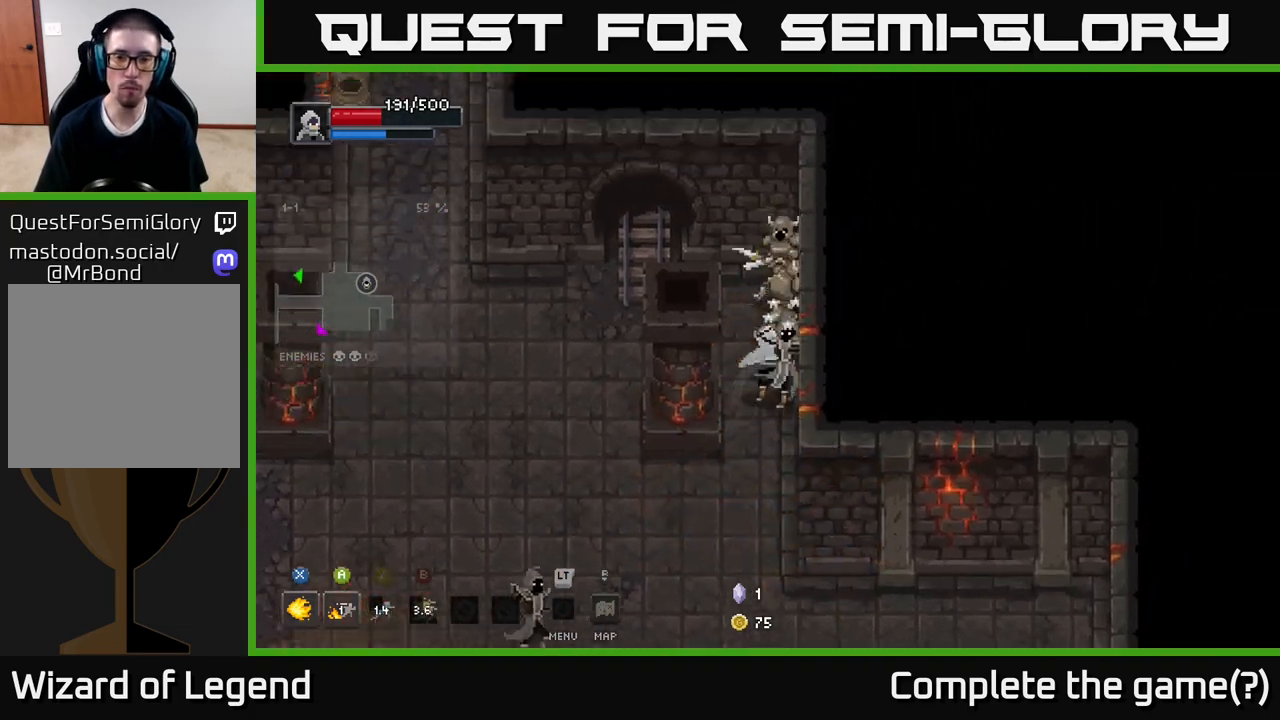
{"buttons": ["X"], "left_stick": "right", "right_stick": "center", "events": [[100, "X", "up"], [150, "X", "down"], [283, "left_stick", "down-right"], [433, "left_stick", "up-right"], [483, "left_stick", "right"]]}
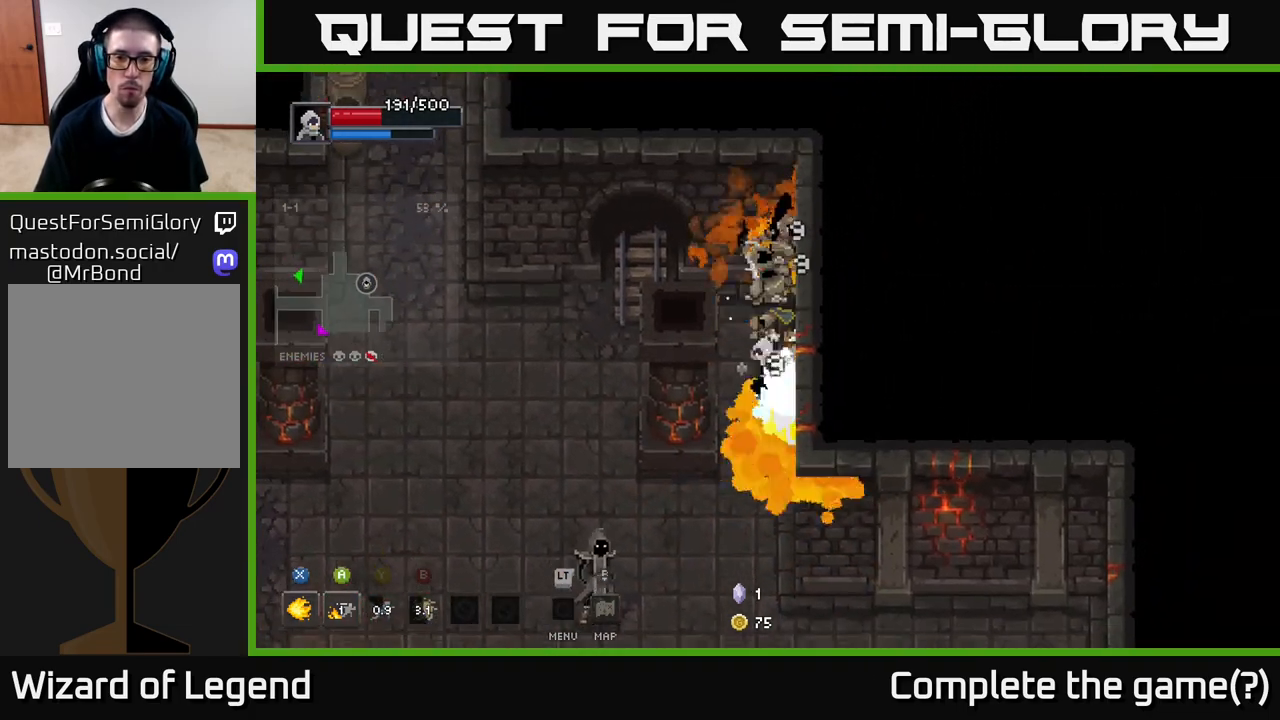
{"buttons": ["A"], "left_stick": "up-left", "right_stick": "center", "events": [[17, "left_stick", "down-right"], [250, "left_stick", "up"], [467, "A", "down"], [467, "X", "up"], [467, "left_stick", "up-left"]]}
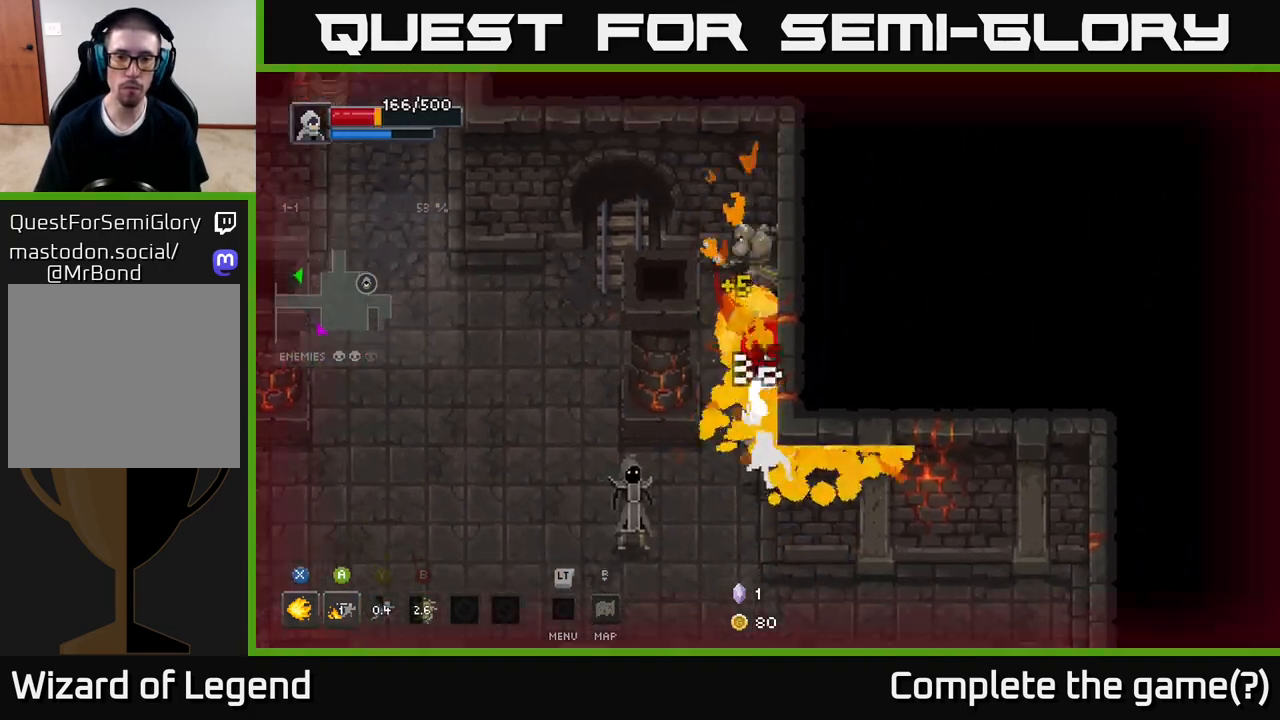
{"buttons": [], "left_stick": "up", "right_stick": "center", "events": [[83, "A", "up"], [150, "A", "down"], [250, "A", "up"], [367, "left_stick", "up"], [383, "A", "down"], [483, "A", "up"]]}
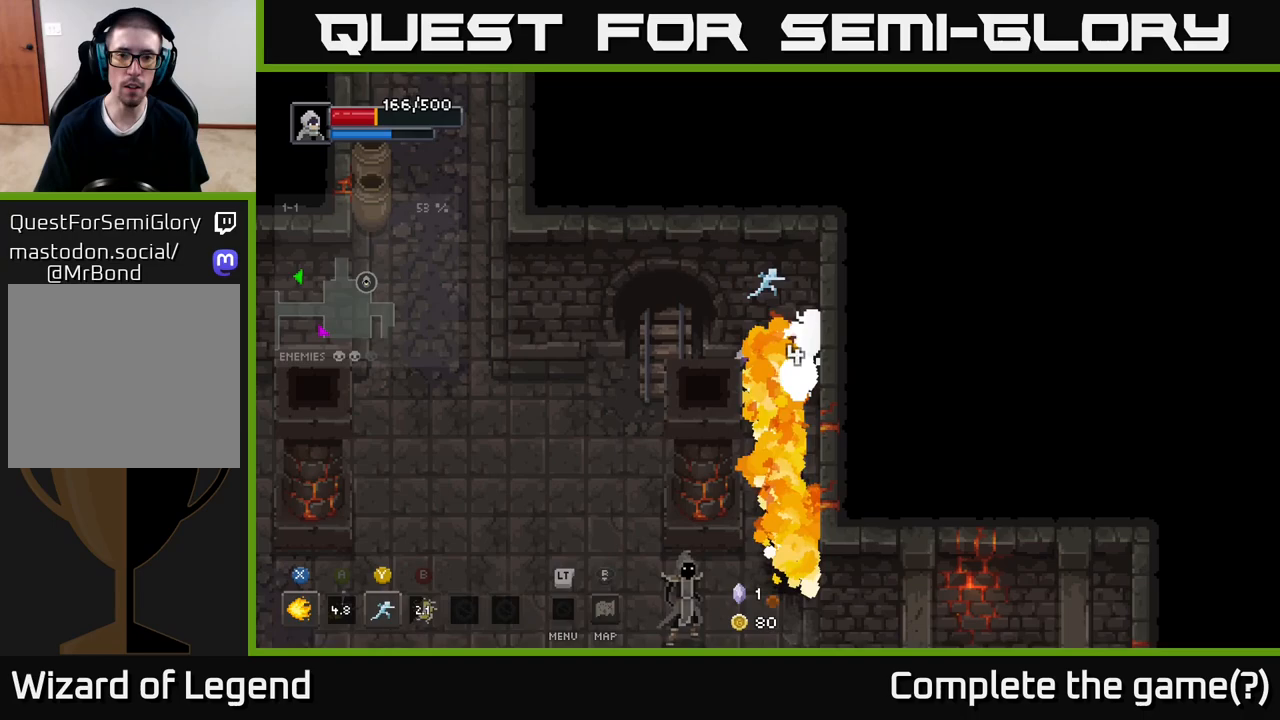
{"buttons": ["X"], "left_stick": "left", "right_stick": "center", "events": [[183, "left_stick", "left"], [350, "X", "down"]]}
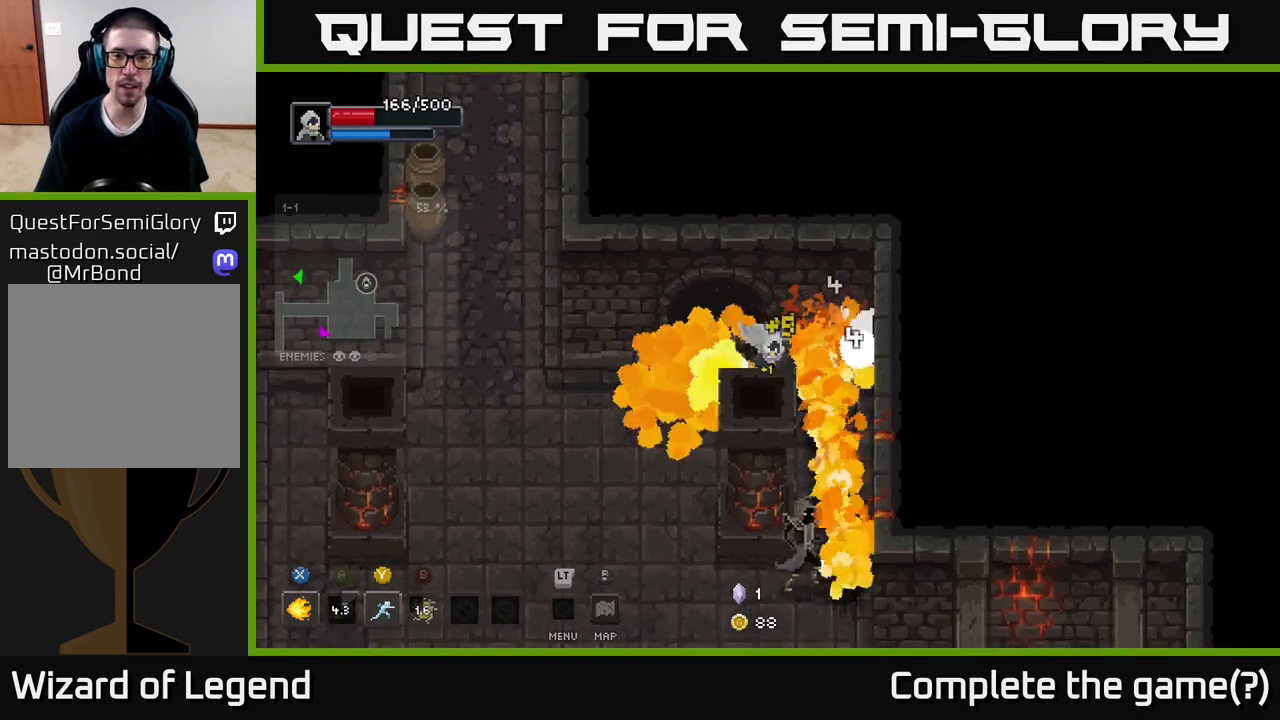
{"buttons": [], "left_stick": "right", "right_stick": "center", "events": [[50, "left_stick", "down-right"], [483, "X", "up"], [483, "left_stick", "right"]]}
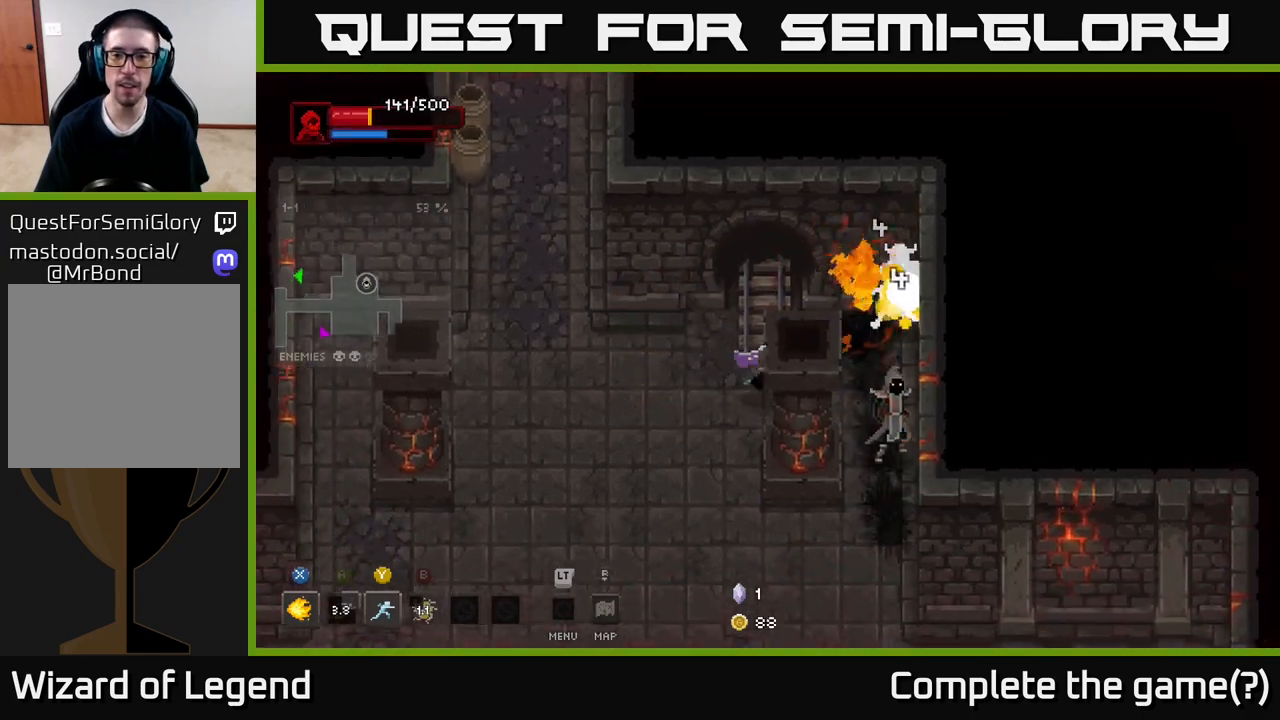
{"buttons": ["X"], "left_stick": "right", "right_stick": "center", "events": [[50, "X", "down"]]}
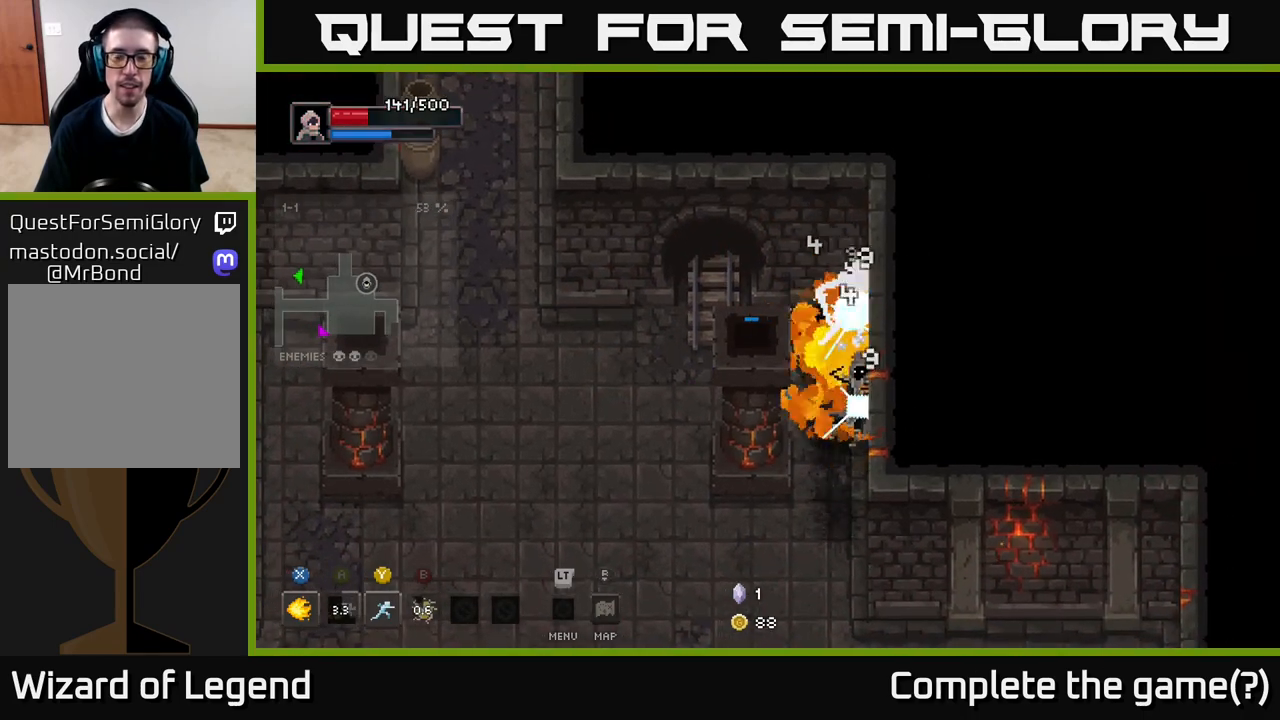
{"buttons": ["X"], "left_stick": "center", "right_stick": "center", "events": [[500, "left_stick", "center"]]}
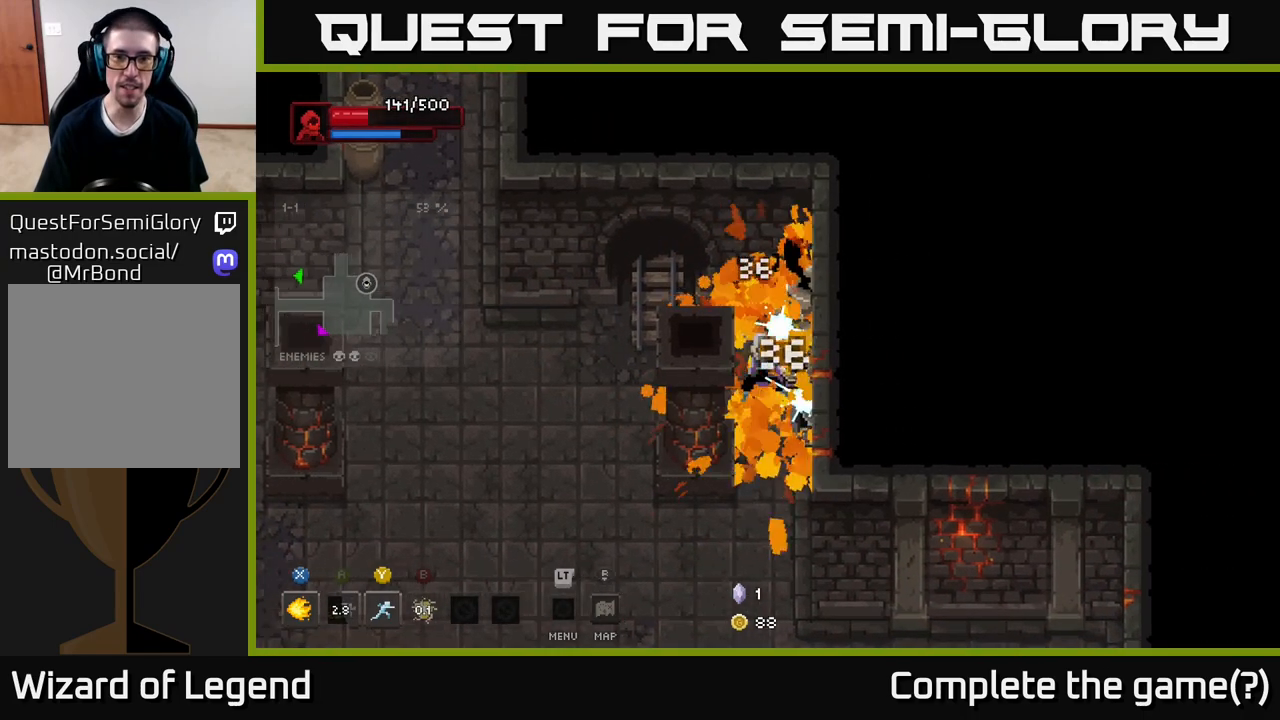
{"buttons": ["X"], "left_stick": "up", "right_stick": "center", "events": [[33, "X", "up"], [150, "left_stick", "down"], [300, "X", "down"], [350, "left_stick", "up"]]}
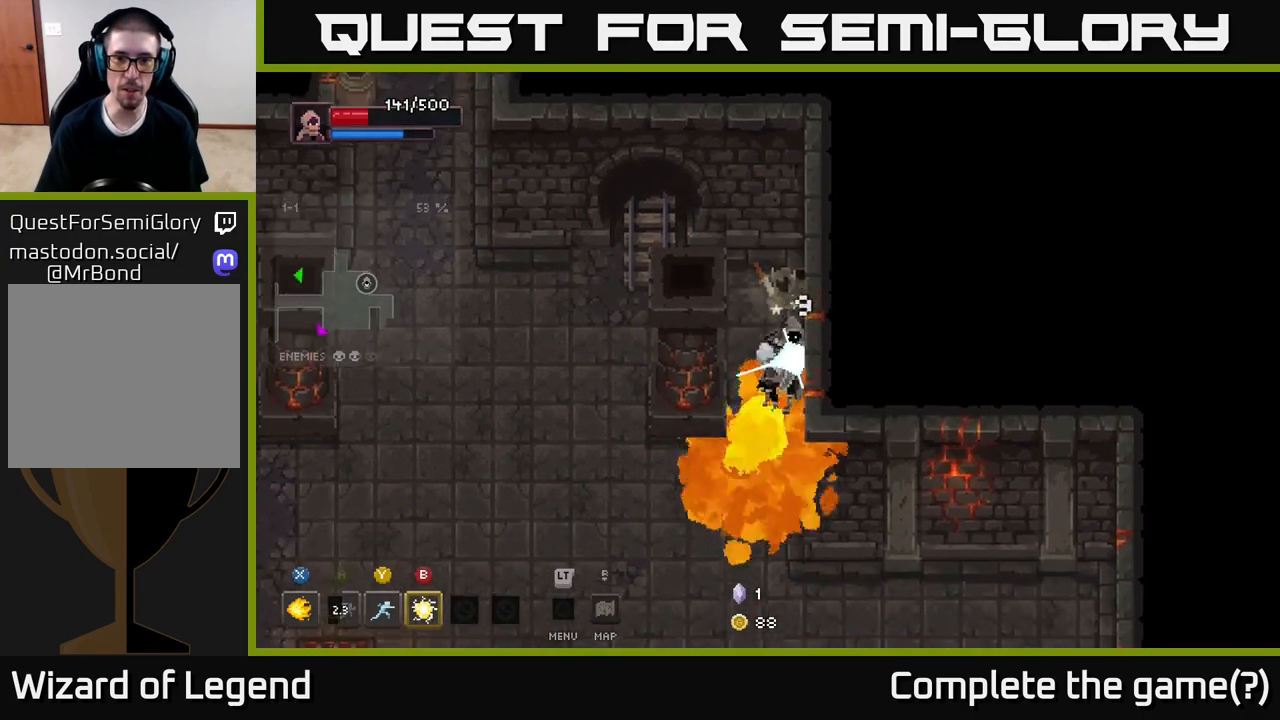
{"buttons": ["X"], "left_stick": "up-right", "right_stick": "center", "events": [[17, "left_stick", "up-right"]]}
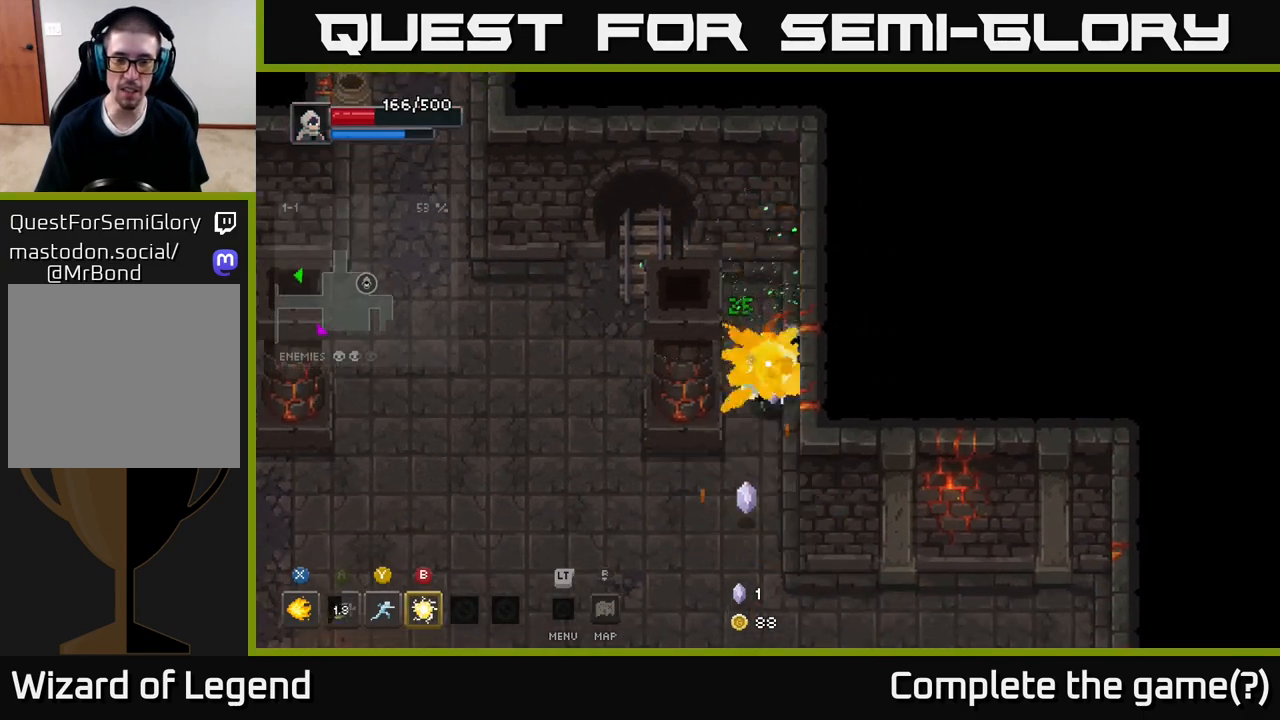
{"buttons": [], "left_stick": "down", "right_stick": "center", "events": [[233, "X", "up"], [250, "left_stick", "center"], [333, "left_stick", "down"]]}
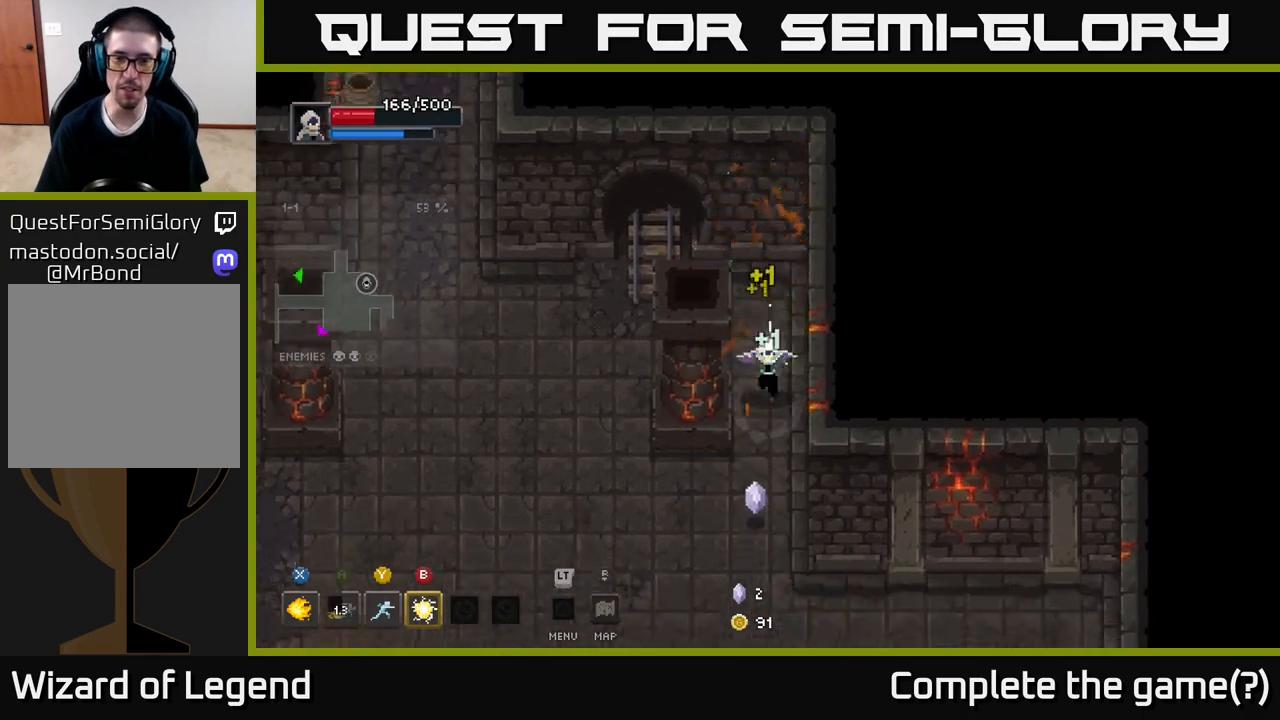
{"buttons": [], "left_stick": "left", "right_stick": "center", "events": [[333, "left_stick", "down-left"], [500, "left_stick", "left"]]}
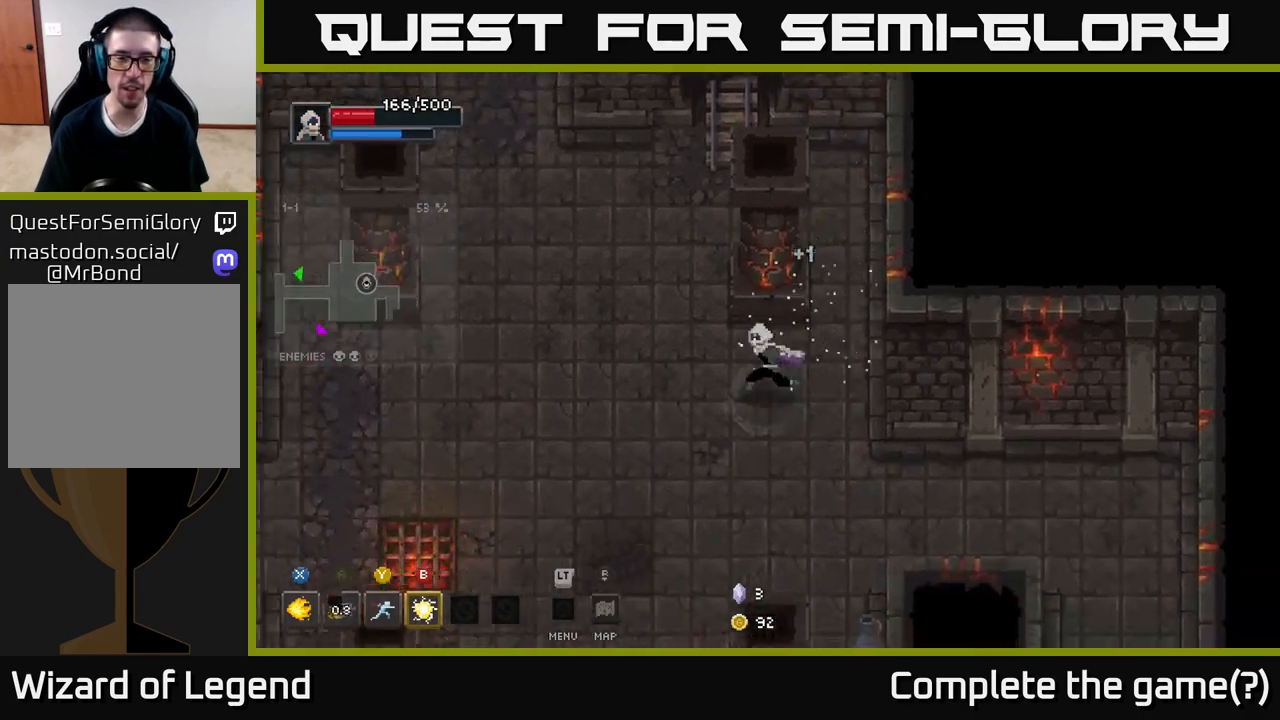
{"buttons": [], "left_stick": "up-left", "right_stick": "center", "events": [[150, "left_stick", "up-left"]]}
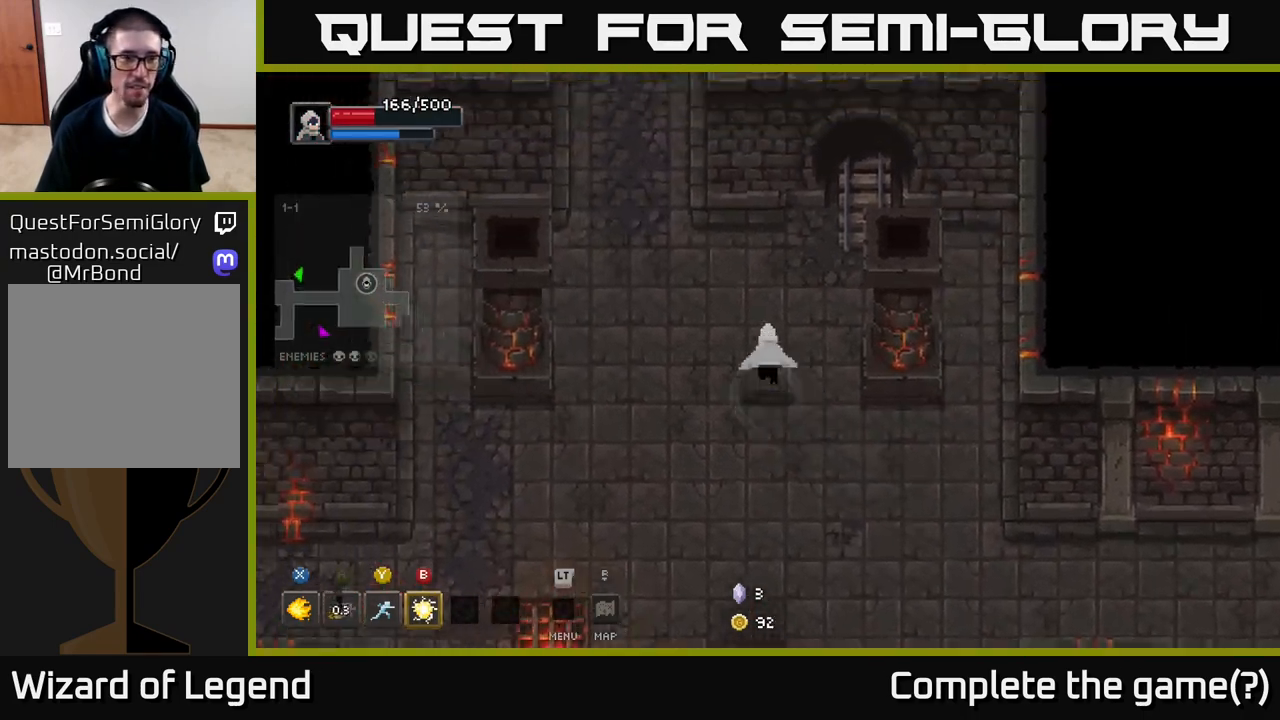
{"buttons": [], "left_stick": "up-left", "right_stick": "center", "events": []}
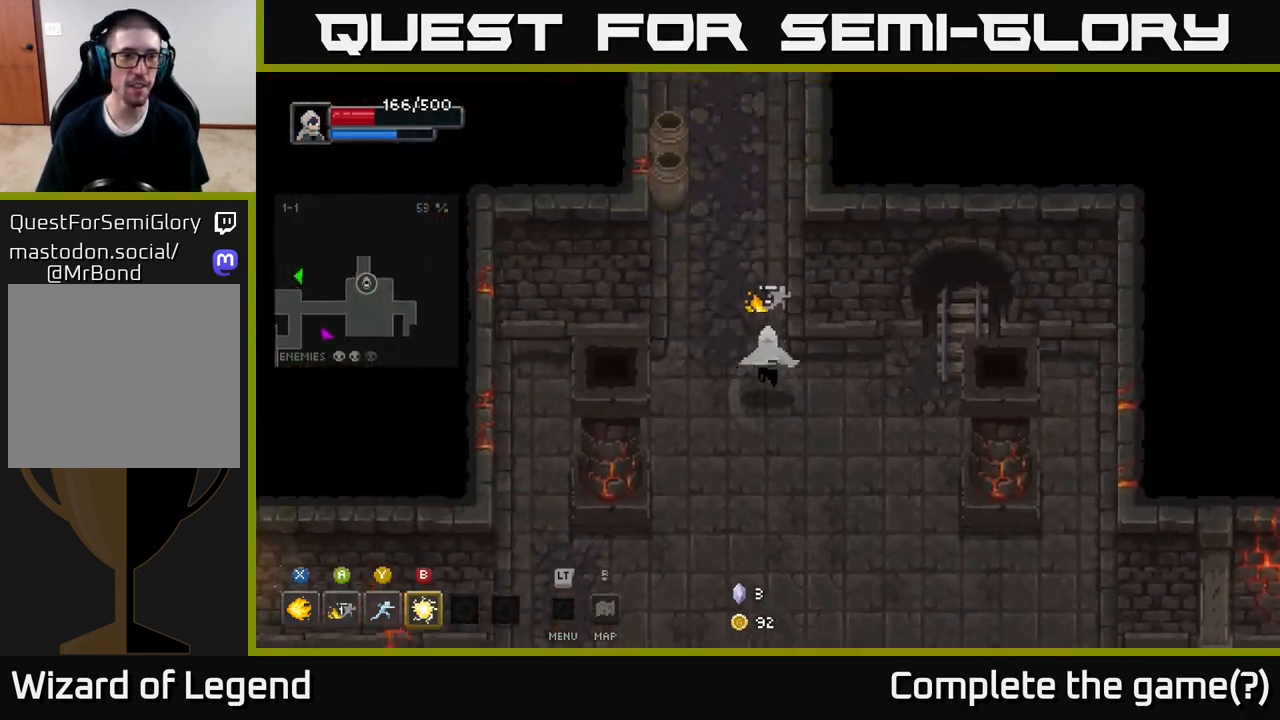
{"buttons": [], "left_stick": "up-left", "right_stick": "center", "events": [[300, "left_stick", "up"], [417, "left_stick", "up-left"]]}
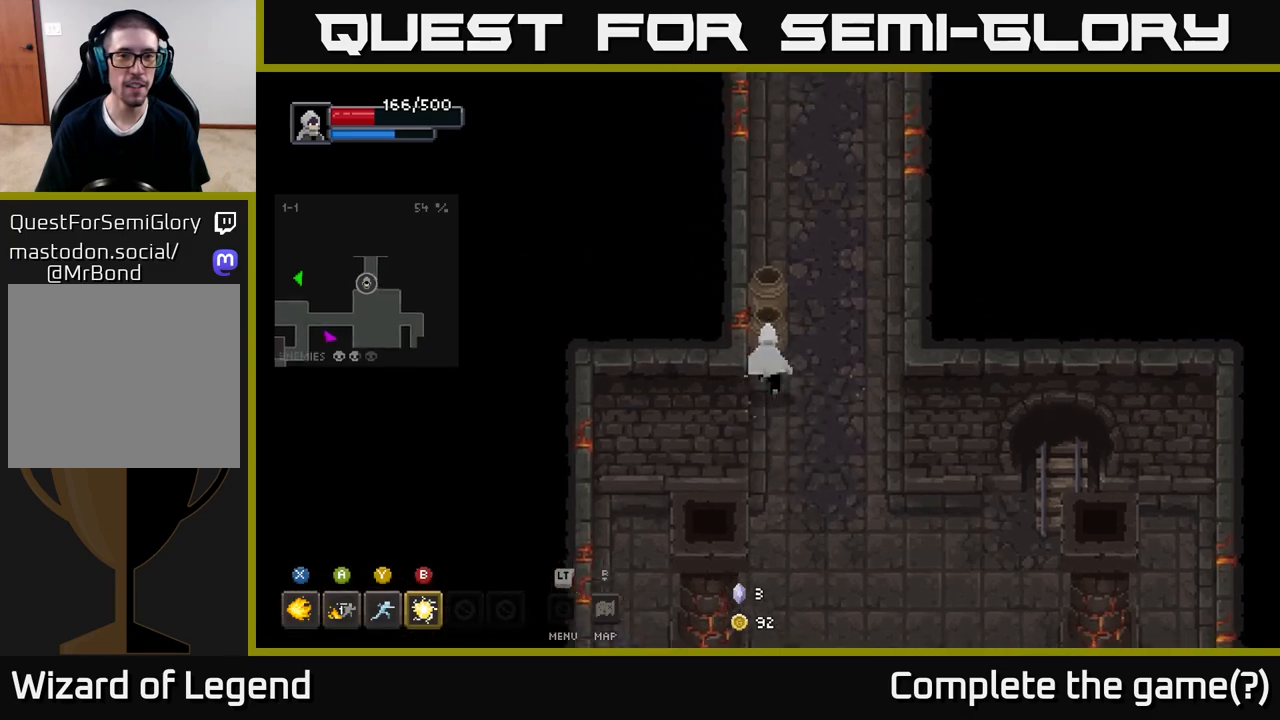
{"buttons": [], "left_stick": "up-right", "right_stick": "center", "events": [[83, "left_stick", "up"], [383, "left_stick", "up-right"]]}
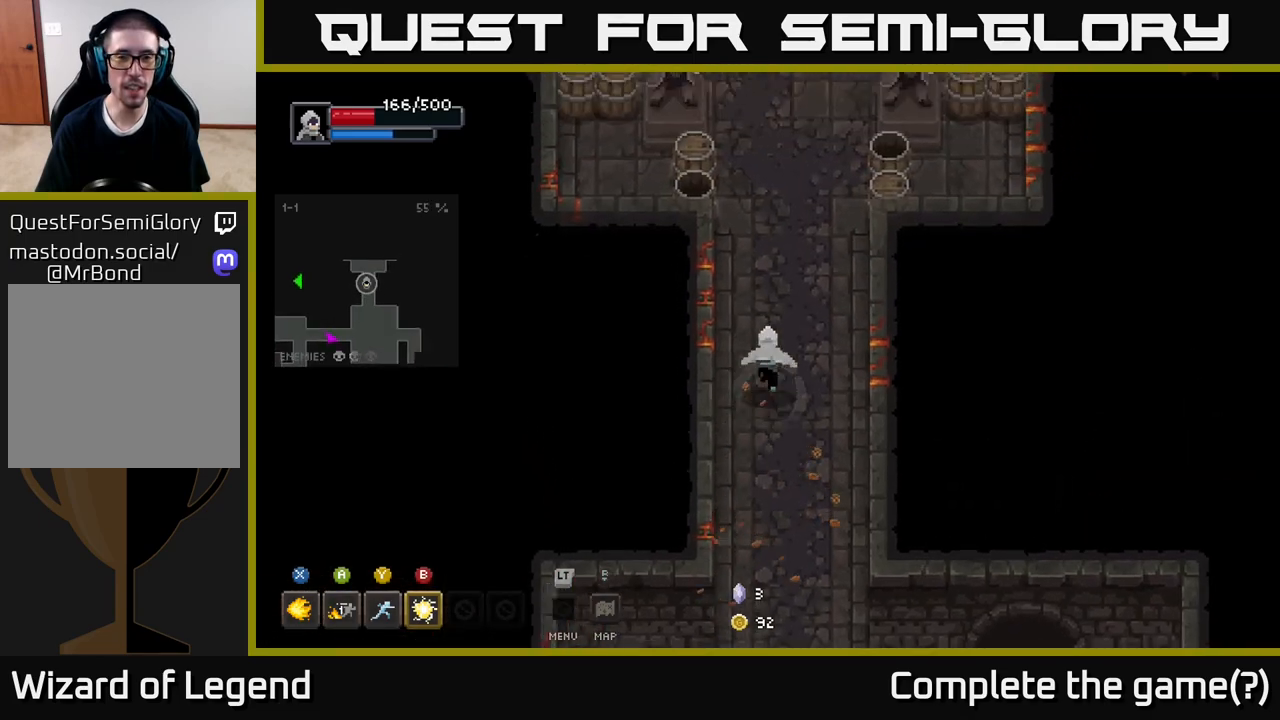
{"buttons": [], "left_stick": "up-left", "right_stick": "center", "events": [[183, "left_stick", "up-left"]]}
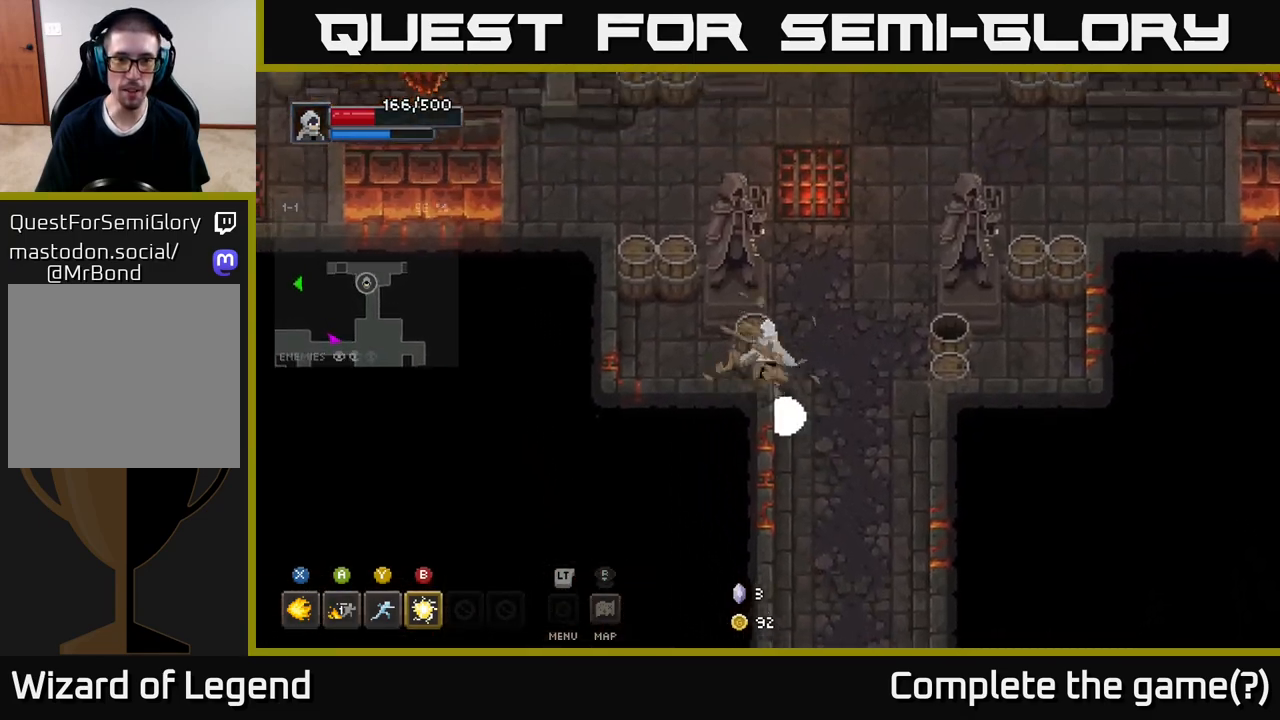
{"buttons": [], "left_stick": "up", "right_stick": "center", "events": [[467, "left_stick", "up"]]}
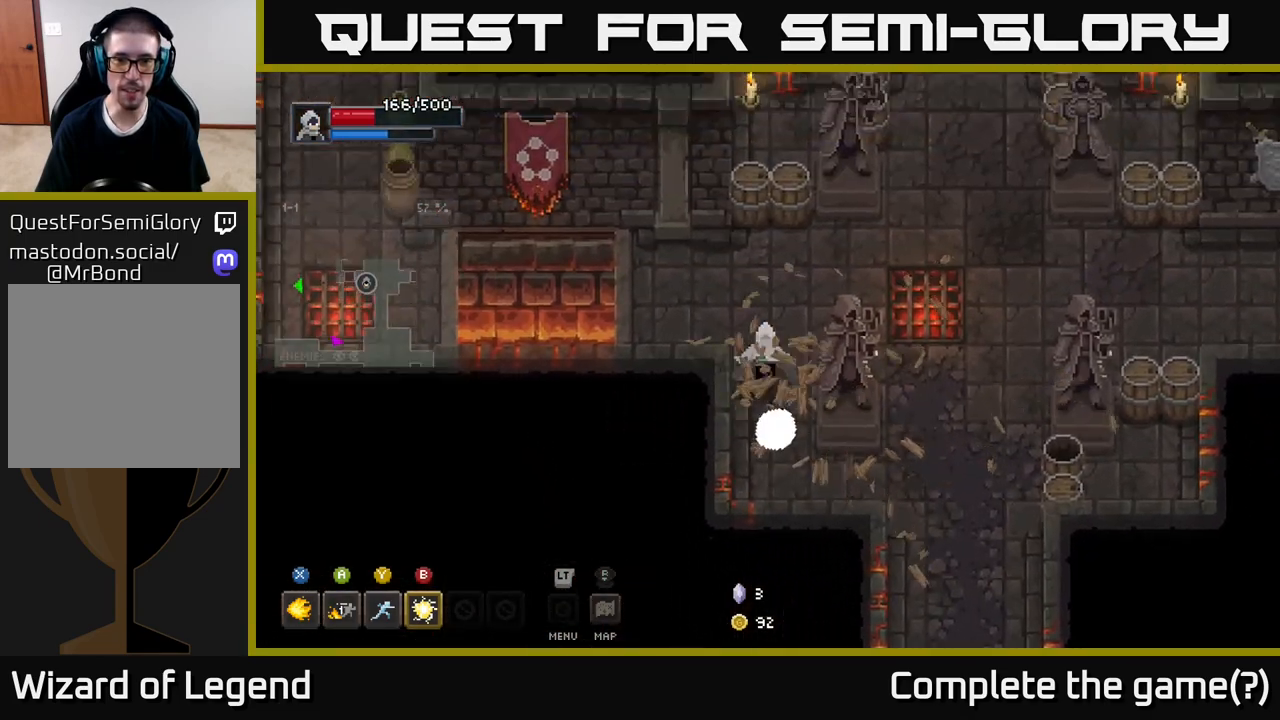
{"buttons": [], "left_stick": "up-left", "right_stick": "center", "events": [[83, "left_stick", "up-right"], [300, "left_stick", "up-left"]]}
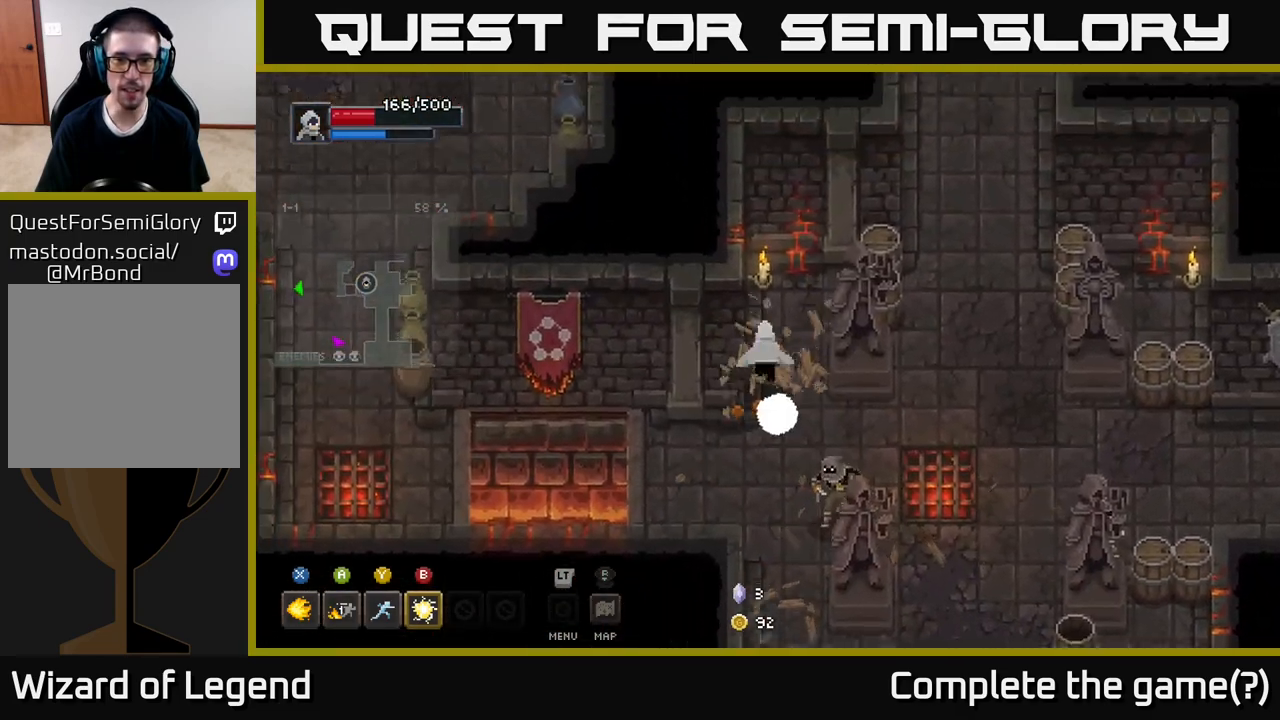
{"buttons": [], "left_stick": "right", "right_stick": "center", "events": [[83, "left_stick", "up-right"], [300, "left_stick", "right"]]}